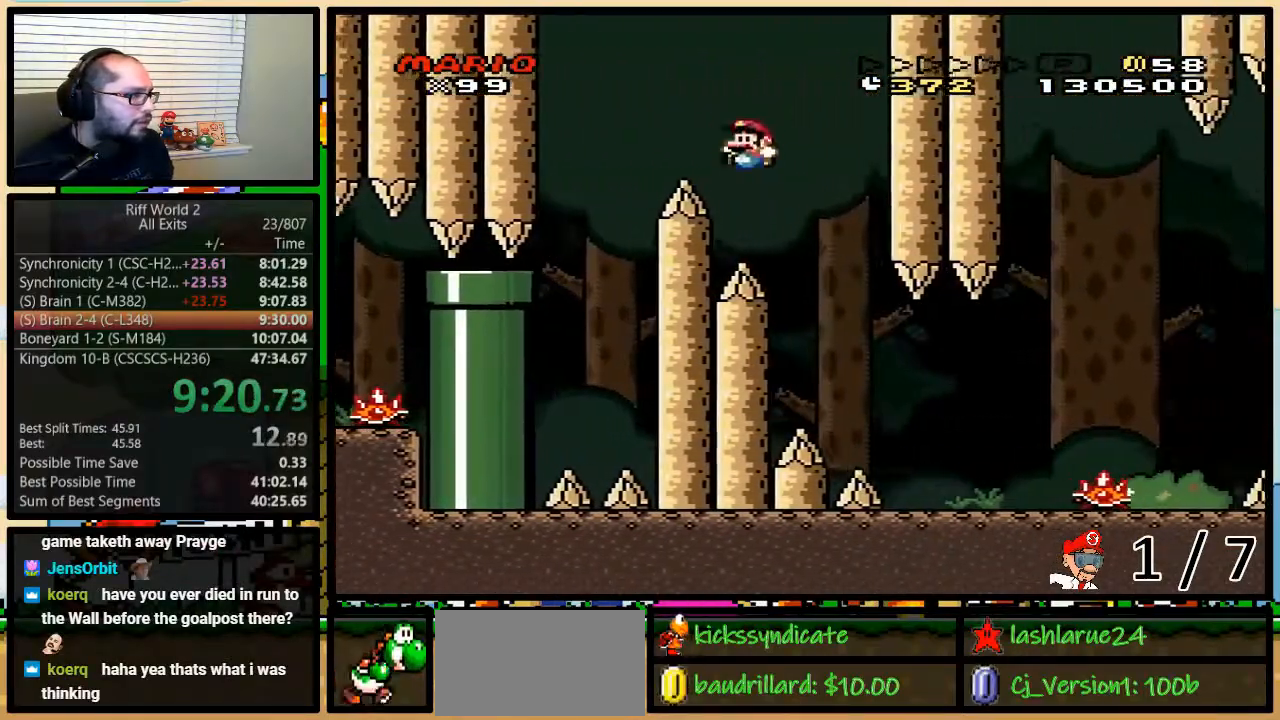
Gameplay with a controller (Nintendo layout); each line is a JSON object with the inputs held at the frame after it. "events" lists button and stick changes between this image and that frame as [ms after this image, input, new state], when the widget could be followed in between. Not read: L3 R3.
{"buttons": ["Y", "DPAD_LEFT"], "events": [[83, "DPAD_LEFT", "up"], [83, "DPAD_RIGHT", "down"], [300, "DPAD_UP", "down"], [333, "DPAD_UP", "up"], [433, "DPAD_LEFT", "down"], [433, "DPAD_RIGHT", "up"]]}
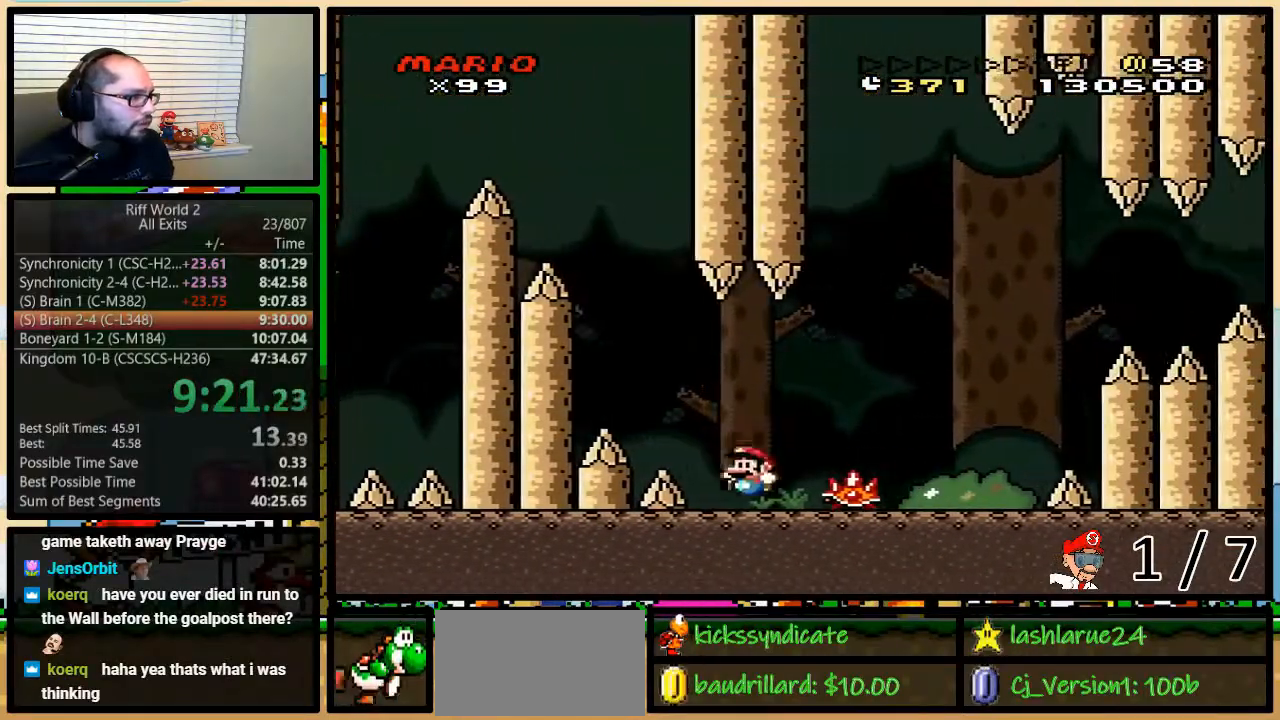
{"buttons": ["Y", "DPAD_UP", "DPAD_RIGHT"], "events": [[83, "DPAD_UP", "down"], [117, "A", "down"], [117, "DPAD_LEFT", "up"], [117, "DPAD_RIGHT", "down"], [150, "DPAD_UP", "up"], [183, "A", "up"], [333, "DPAD_UP", "down"], [400, "A", "down"], [500, "A", "up"]]}
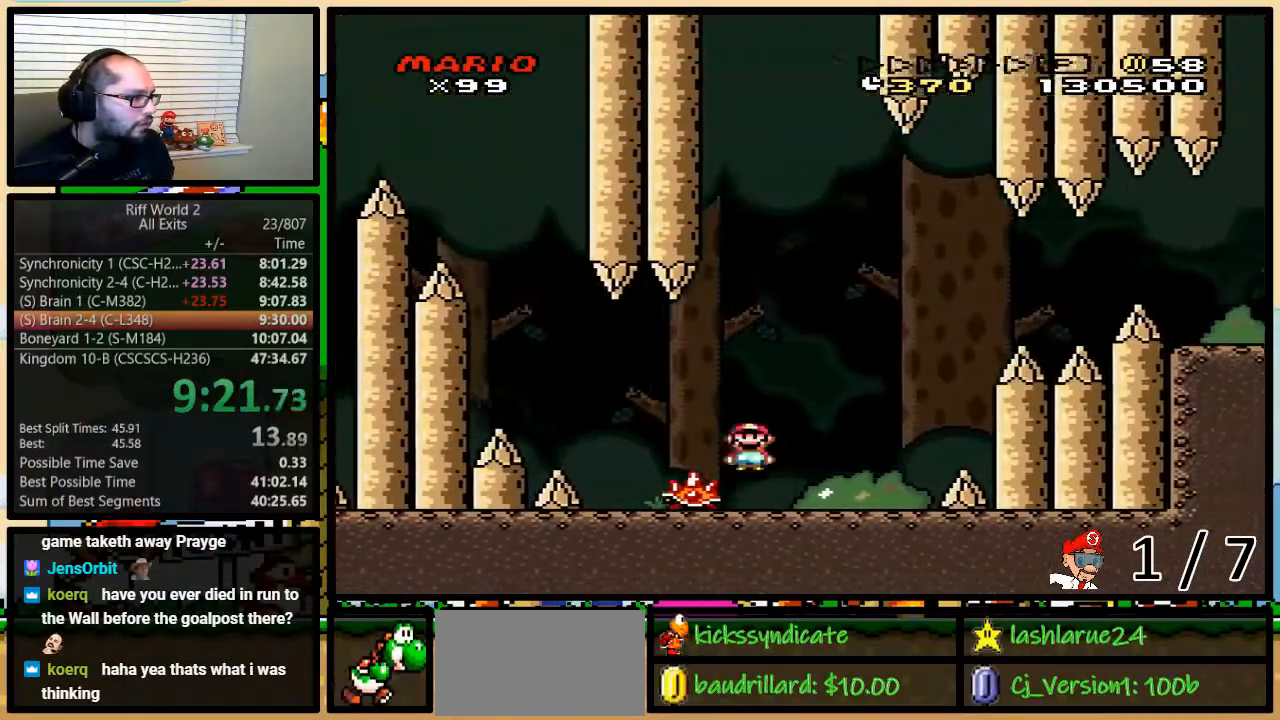
{"buttons": ["B", "Y", "DPAD_RIGHT"], "events": [[233, "B", "down"], [300, "DPAD_LEFT", "down"], [300, "DPAD_UP", "up"], [367, "DPAD_LEFT", "up"], [367, "DPAD_UP", "down"], [400, "DPAD_UP", "up"]]}
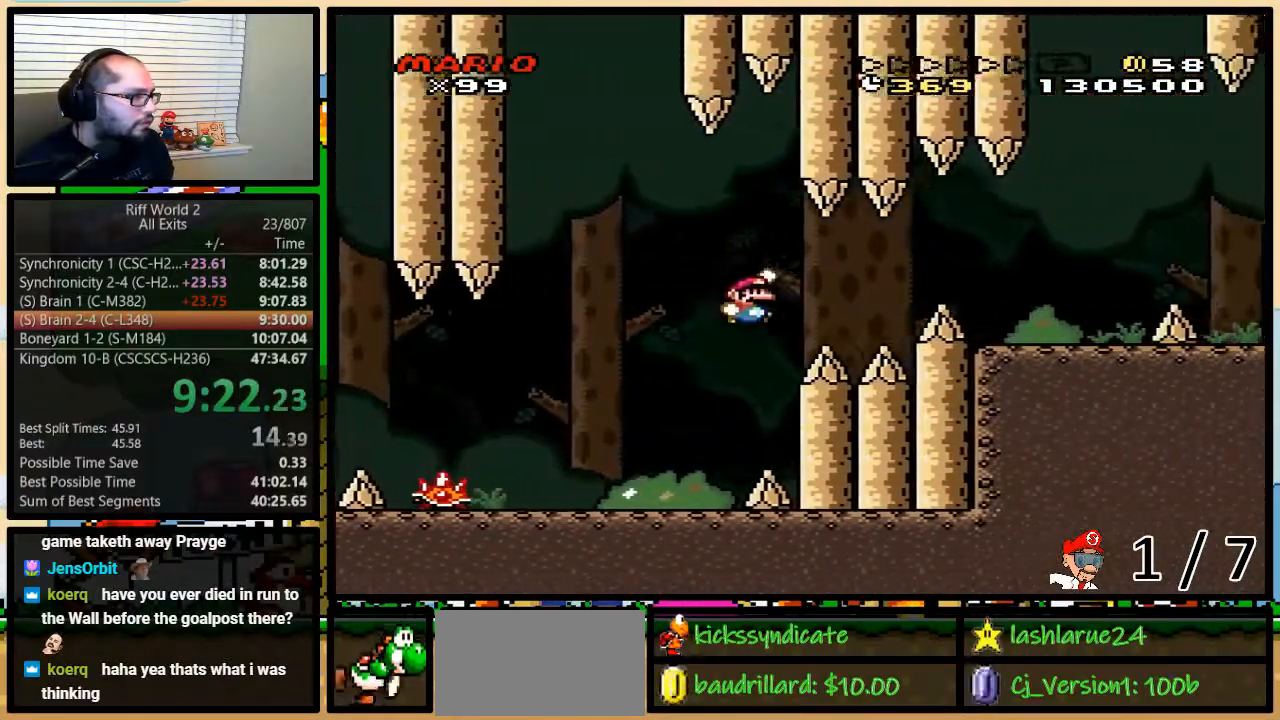
{"buttons": ["B", "Y", "DPAD_UP", "DPAD_RIGHT"], "events": [[233, "DPAD_UP", "down"]]}
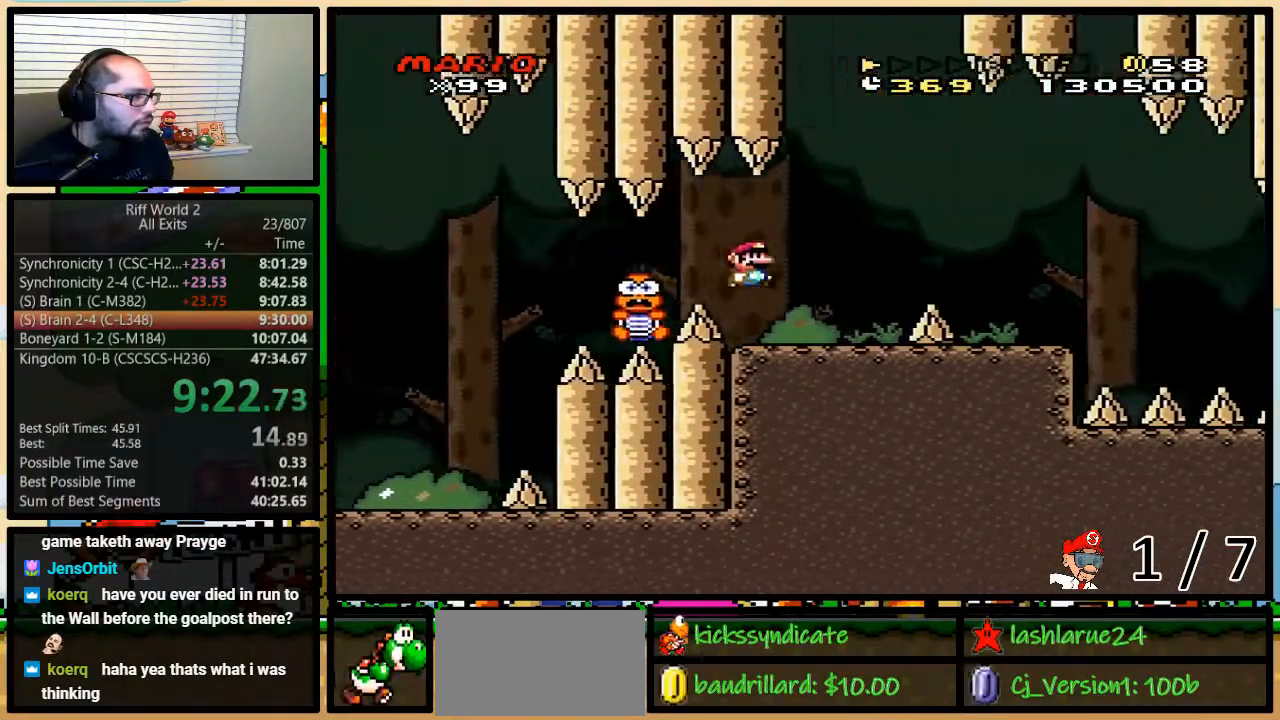
{"buttons": ["A", "Y", "DPAD_UP", "DPAD_RIGHT"], "events": [[33, "B", "up"], [233, "A", "down"]]}
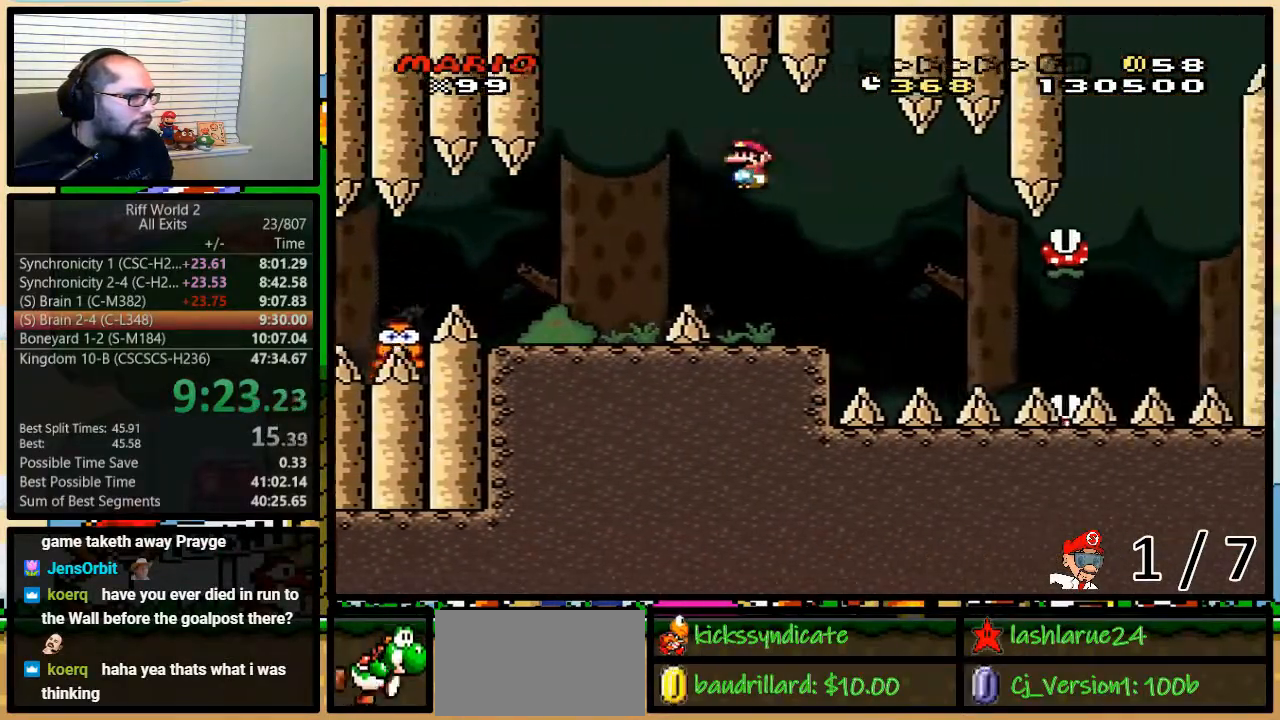
{"buttons": ["A", "Y", "DPAD_UP", "DPAD_RIGHT"], "events": [[183, "DPAD_UP", "up"], [400, "DPAD_UP", "down"]]}
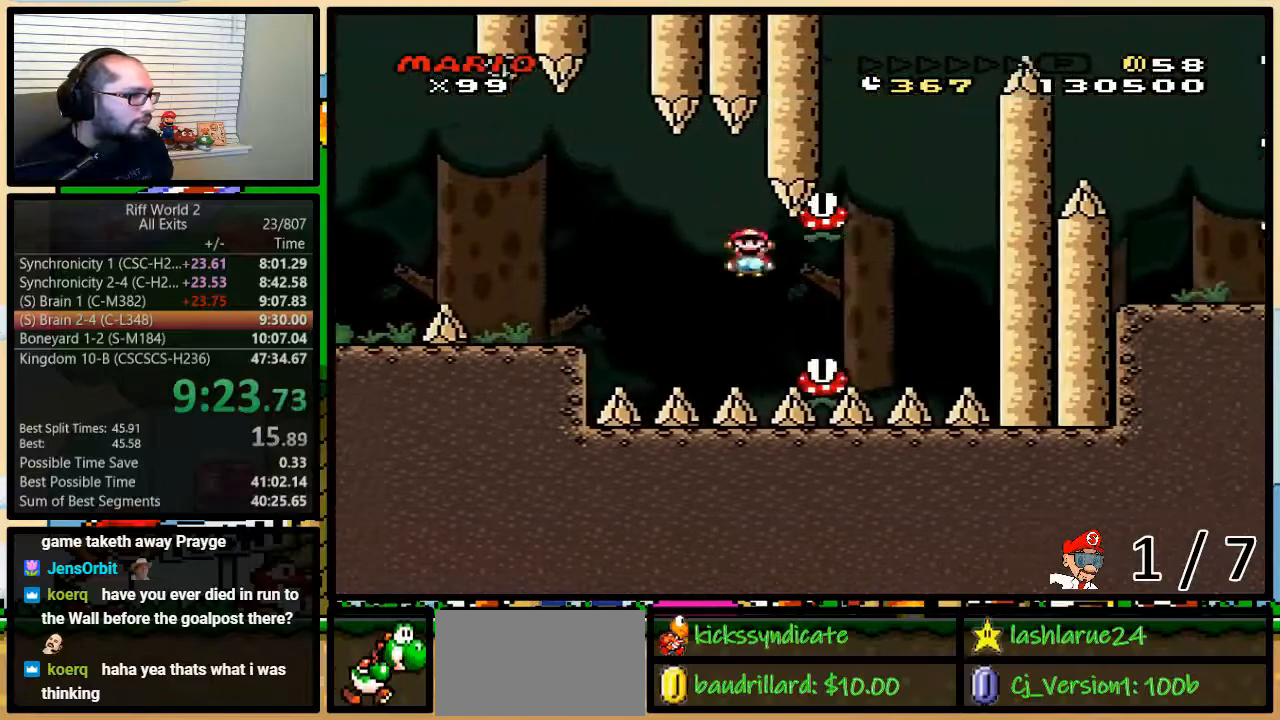
{"buttons": ["A", "Y", "DPAD_LEFT"], "events": [[217, "DPAD_UP", "up"], [283, "DPAD_RIGHT", "up"], [317, "DPAD_LEFT", "down"]]}
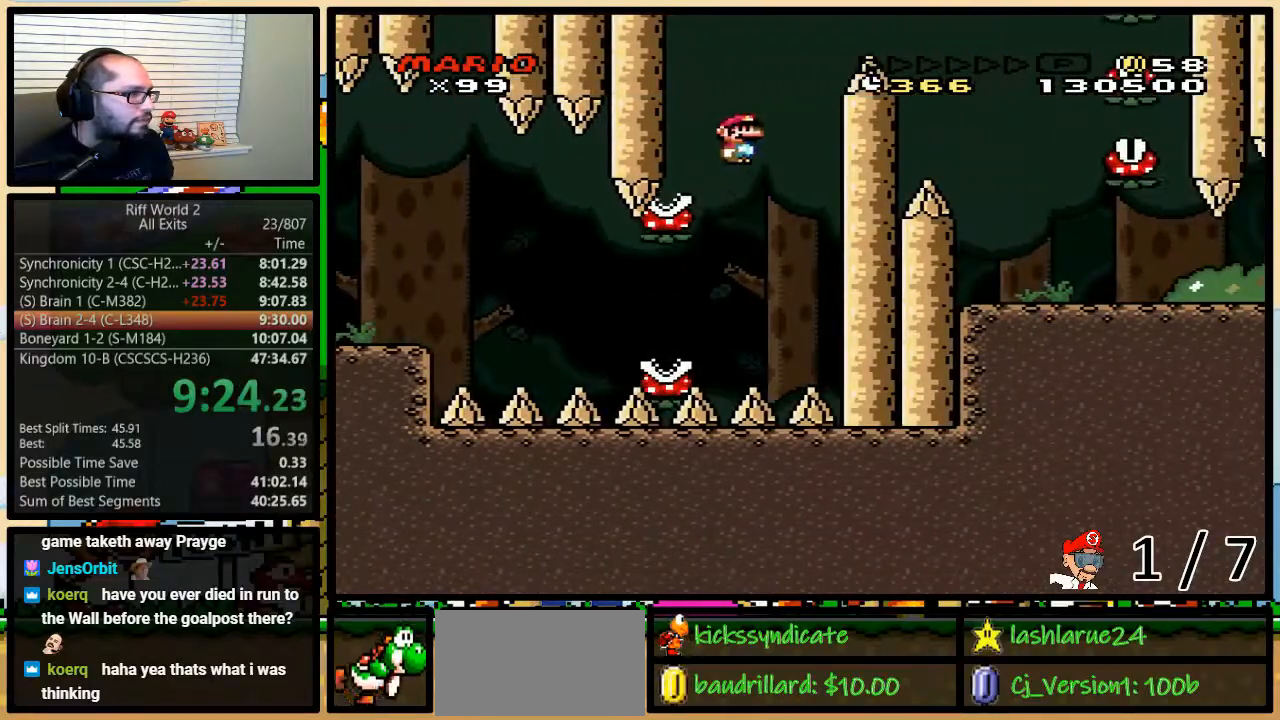
{"buttons": ["A", "Y", "DPAD_UP", "DPAD_RIGHT"], "events": [[183, "DPAD_LEFT", "up"], [433, "DPAD_RIGHT", "down"], [467, "DPAD_UP", "down"]]}
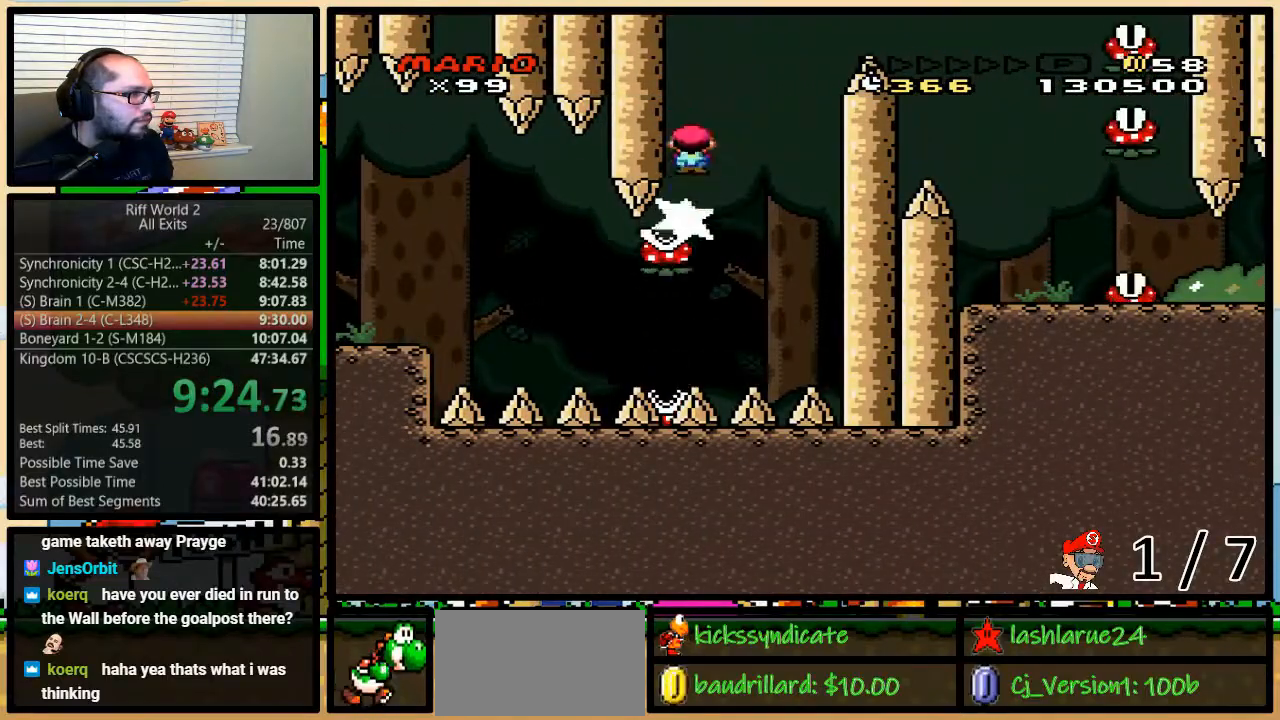
{"buttons": ["A", "Y", "DPAD_RIGHT"], "events": [[300, "DPAD_UP", "up"]]}
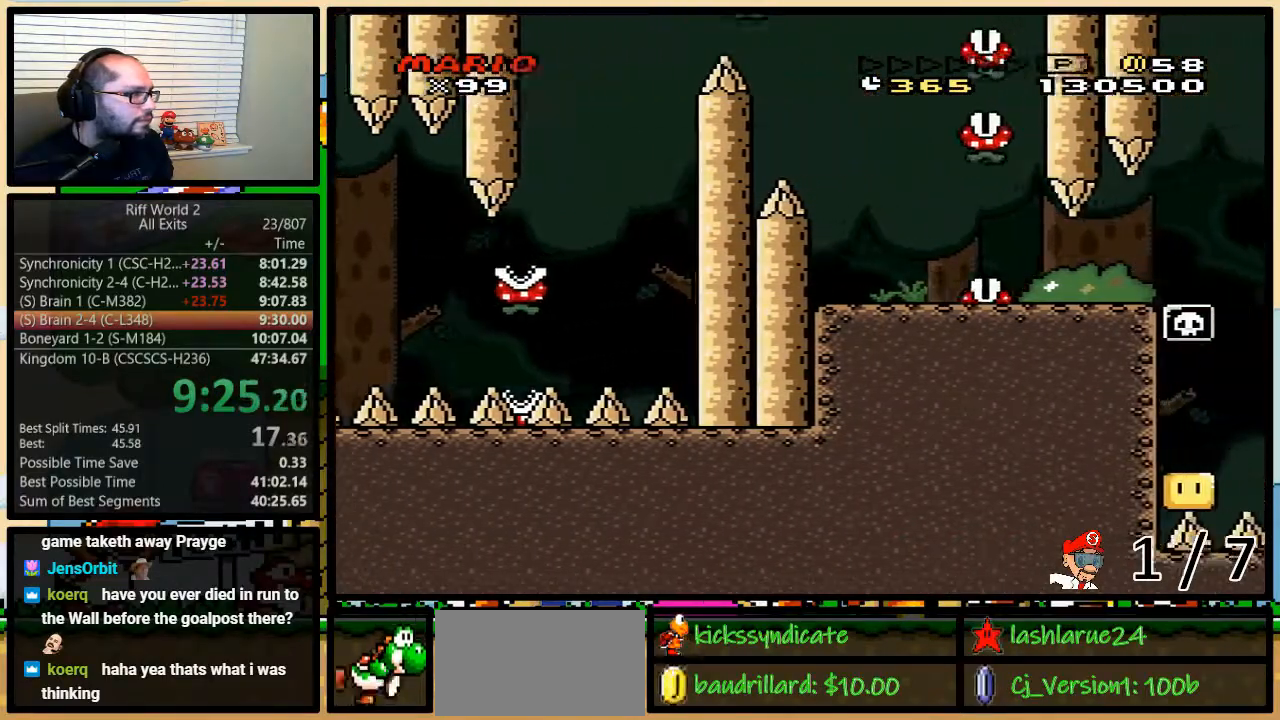
{"buttons": ["A", "Y"], "events": [[283, "DPAD_LEFT", "down"], [283, "DPAD_RIGHT", "up"], [433, "DPAD_LEFT", "up"], [433, "DPAD_RIGHT", "down"], [500, "DPAD_RIGHT", "up"]]}
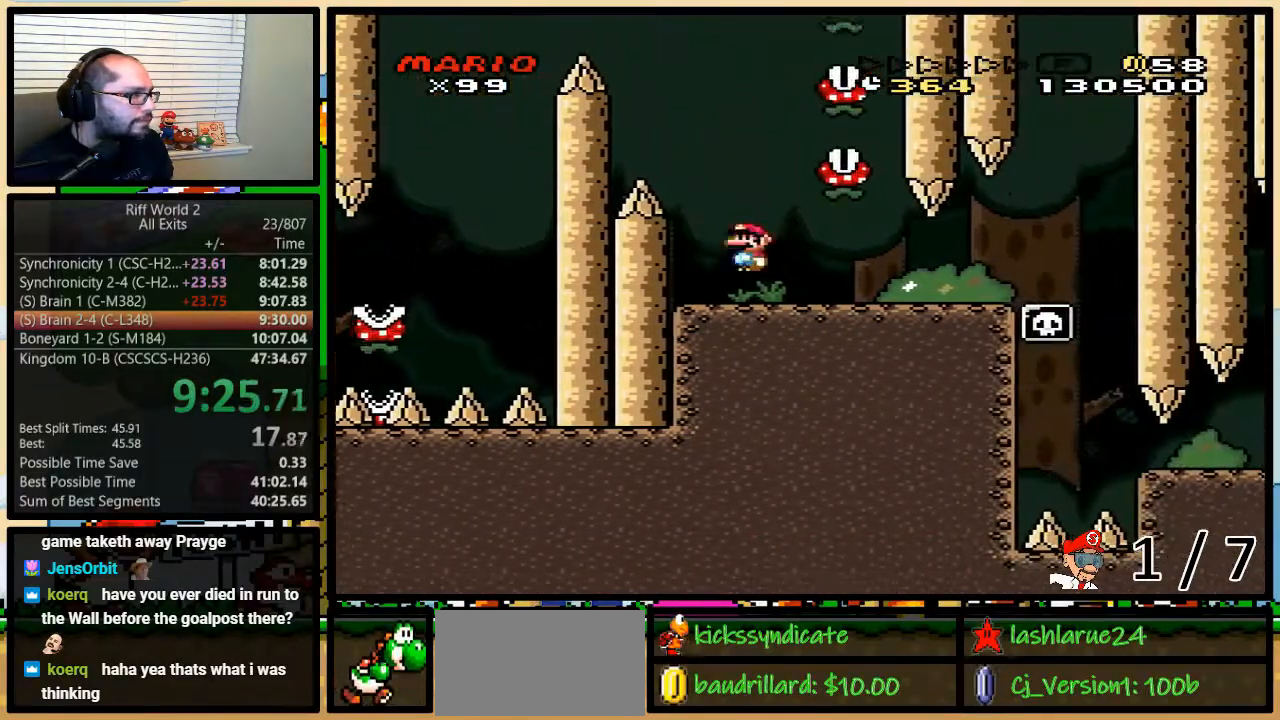
{"buttons": ["Y", "DPAD_RIGHT"], "events": [[67, "A", "up"], [167, "DPAD_RIGHT", "down"], [167, "DPAD_UP", "down"], [267, "DPAD_UP", "up"], [317, "DPAD_UP", "down"], [433, "DPAD_UP", "up"]]}
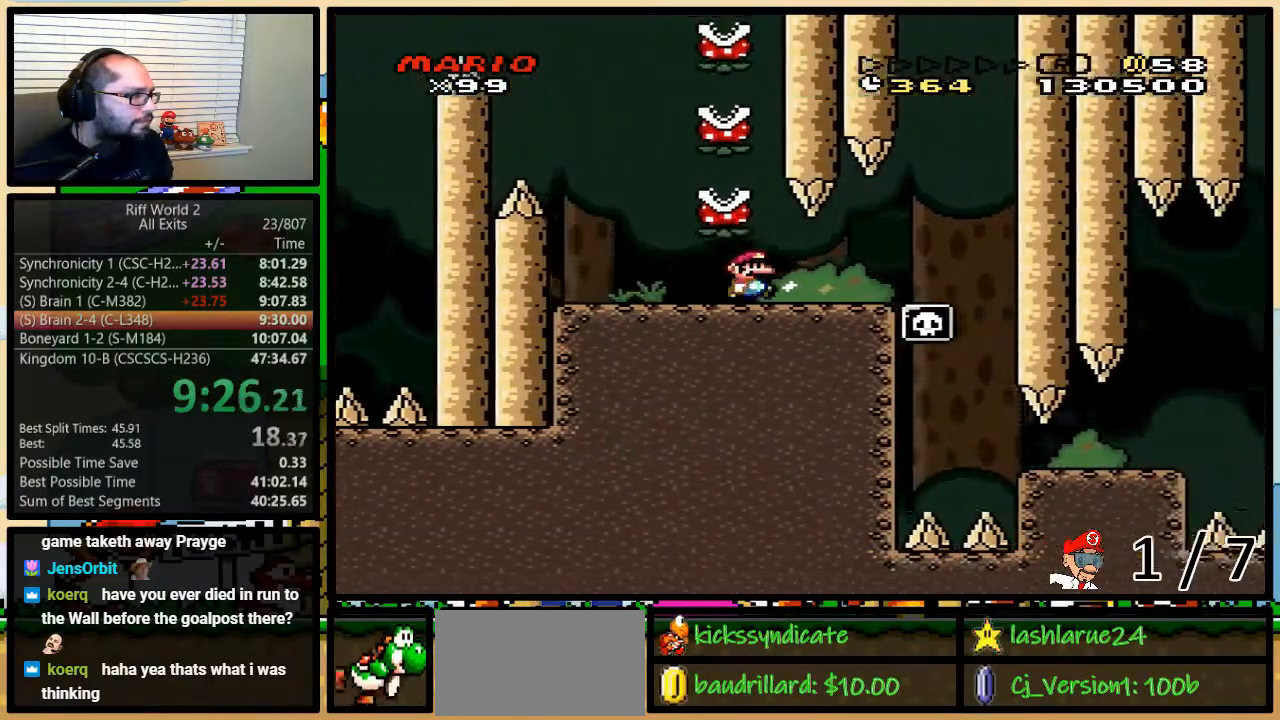
{"buttons": ["A", "Y"], "events": [[267, "A", "down"], [267, "DPAD_UP", "down"], [367, "A", "up"], [417, "DPAD_RIGHT", "up"], [417, "DPAD_UP", "up"], [483, "A", "down"]]}
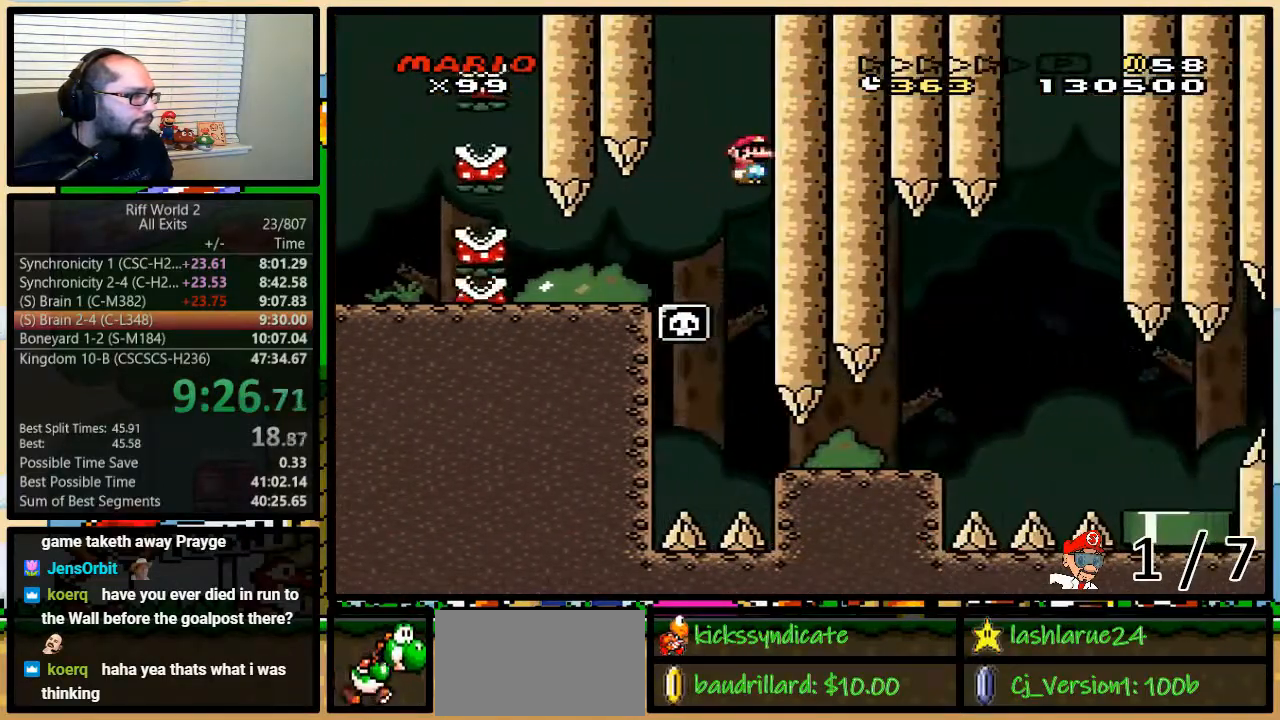
{"buttons": ["A", "Y", "DPAD_LEFT"], "events": [[450, "DPAD_LEFT", "down"]]}
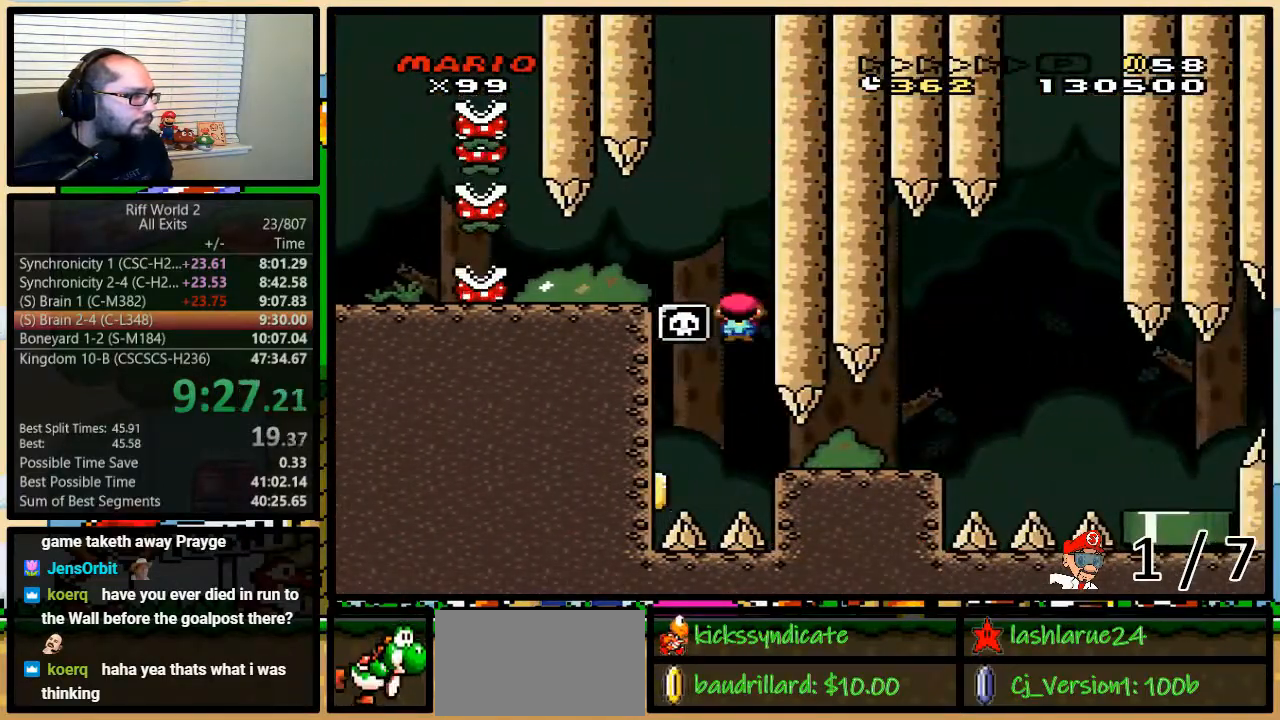
{"buttons": ["A", "Y", "DPAD_UP", "DPAD_RIGHT"], "events": [[300, "DPAD_LEFT", "up"], [300, "DPAD_RIGHT", "down"], [433, "DPAD_UP", "down"]]}
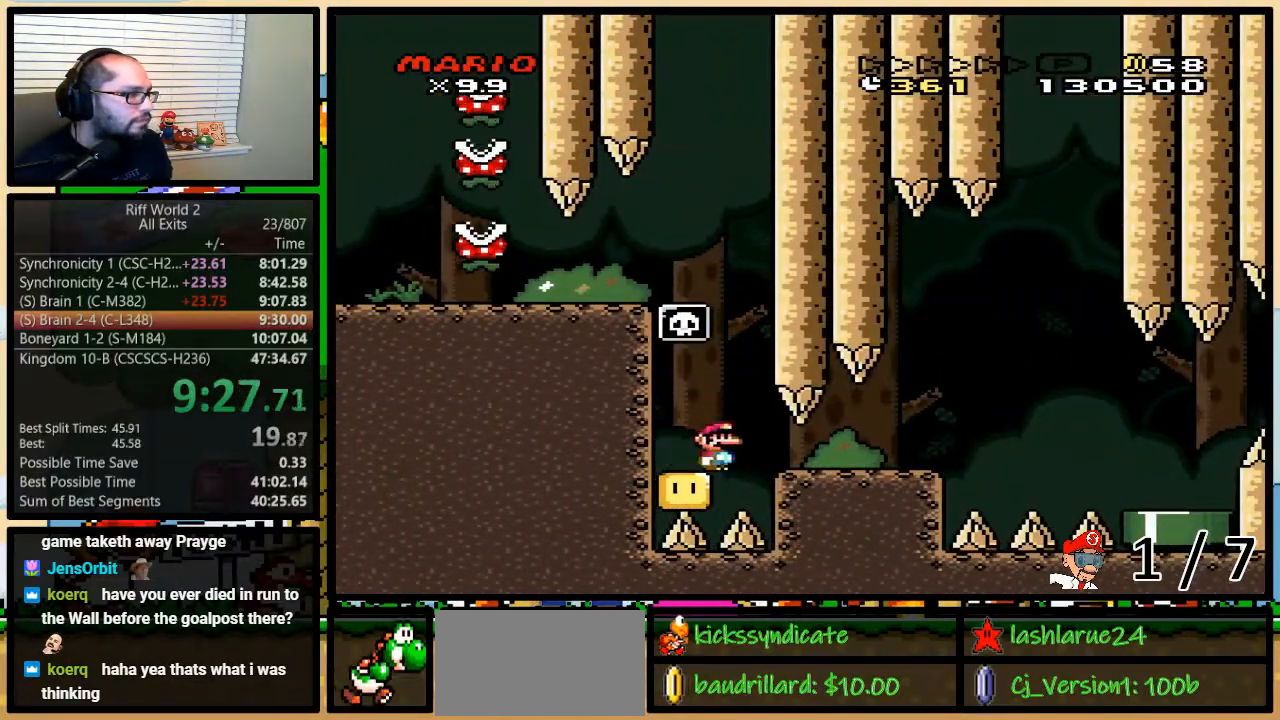
{"buttons": ["Y", "DPAD_UP", "DPAD_RIGHT"], "events": [[317, "A", "up"], [450, "A", "down"], [467, "A", "up"]]}